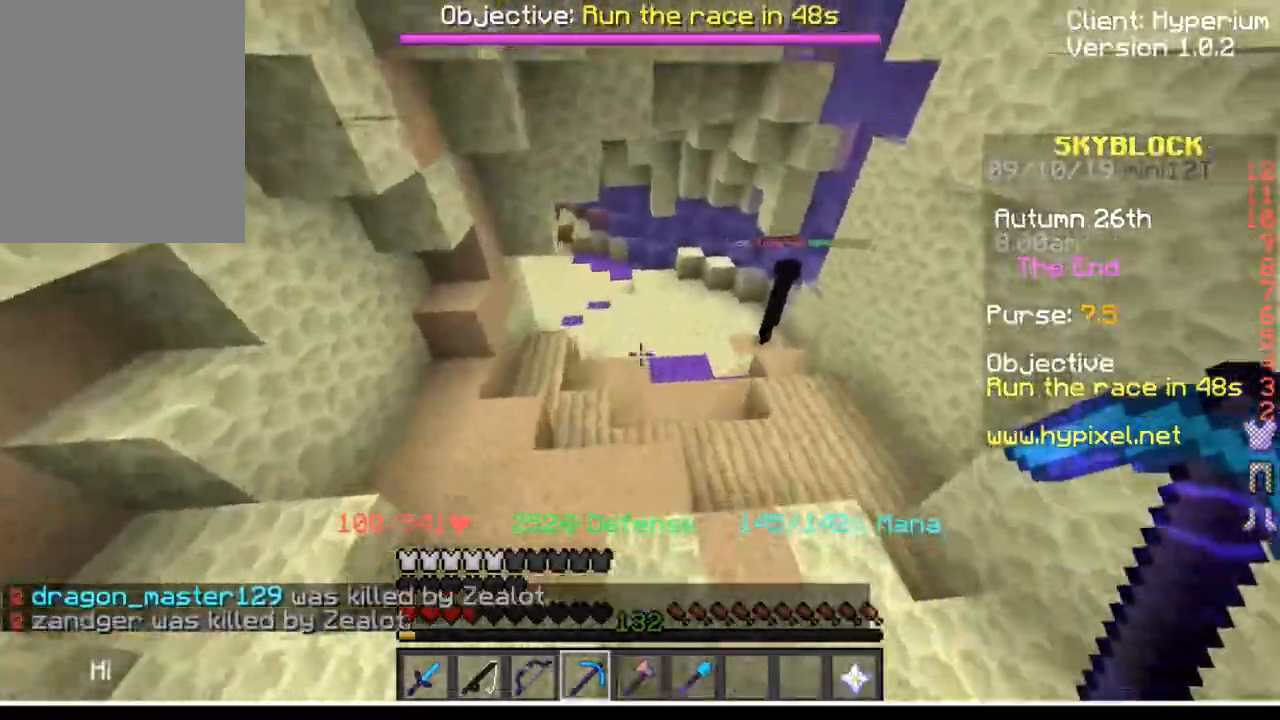
Gameplay with keyboard and mouse; each line is a JSON object with the keys and mouse buttons held at the frame after it. "events" lists presses ("down") and releases ("up") of "a", "d", "s", "w", "mouse_left" and "mouse_right" between this image and that frame as [ms after this image, input, new state], when the widget could be followed in between. "mouse_left", "mouse_right" = the "left", "right" buttons of the "mouse" list. No other keys are recorded. Fast repeated clicks can show as one long hold. Mouse movement is not recorded.
{"keys": ["w"], "mouse": [], "events": []}
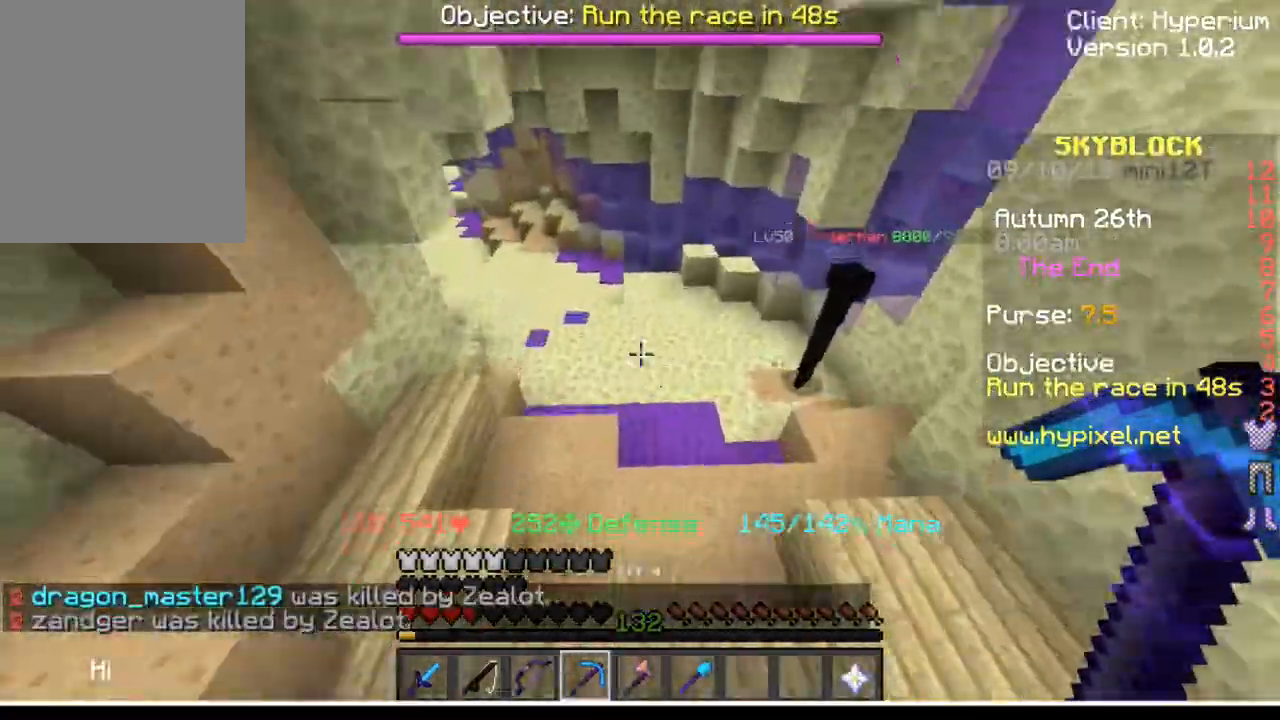
{"keys": ["w"], "mouse": [], "events": []}
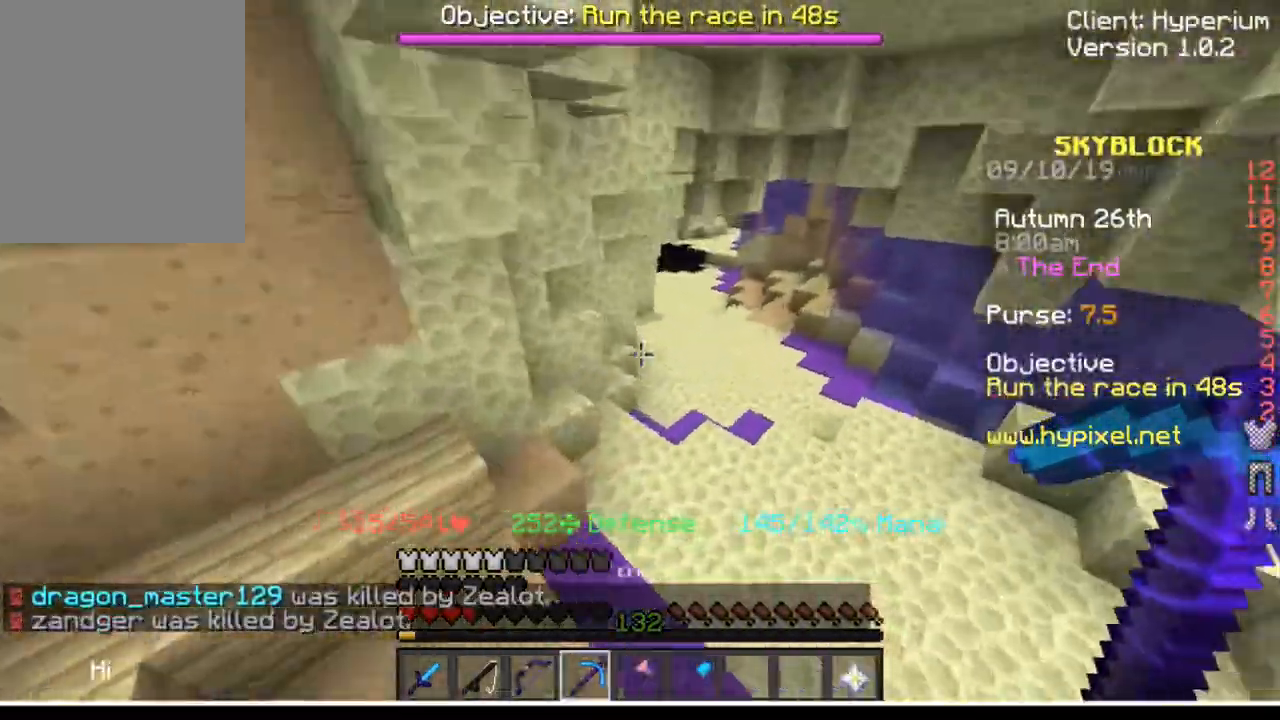
{"keys": ["w"], "mouse": [], "events": []}
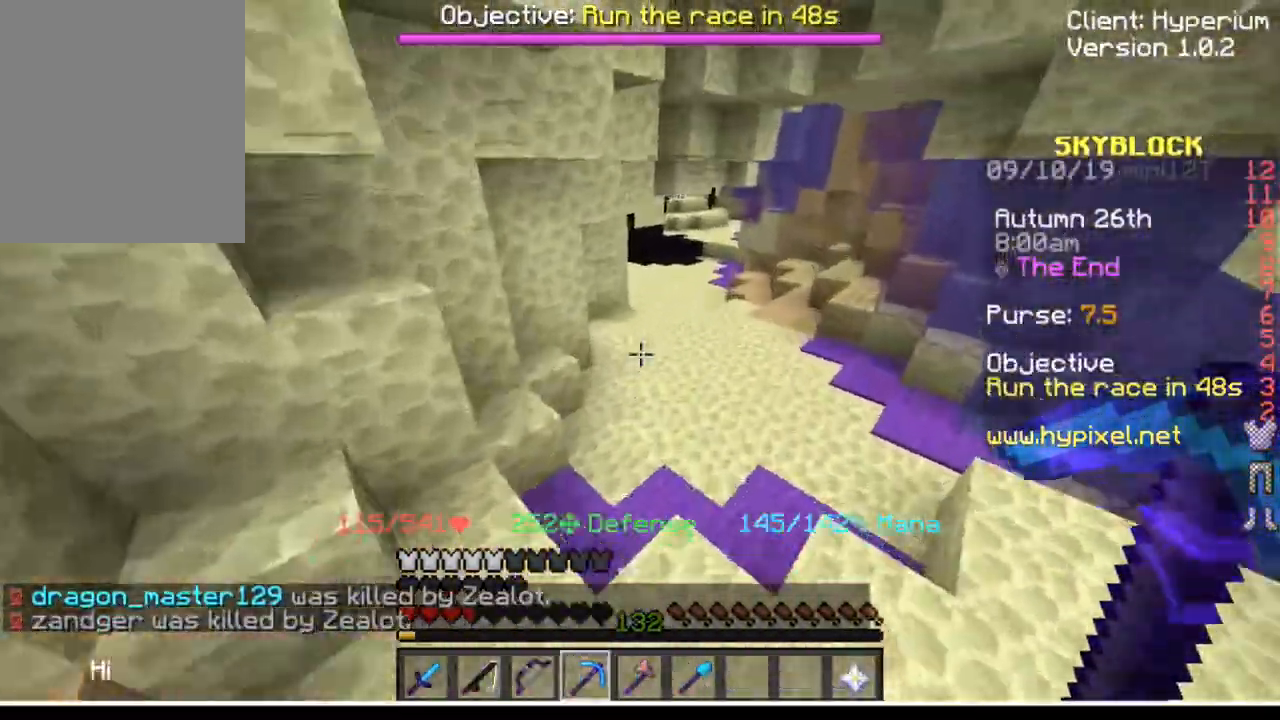
{"keys": ["w"], "mouse": [], "events": [[401, "d", "down"], [468, "d", "up"]]}
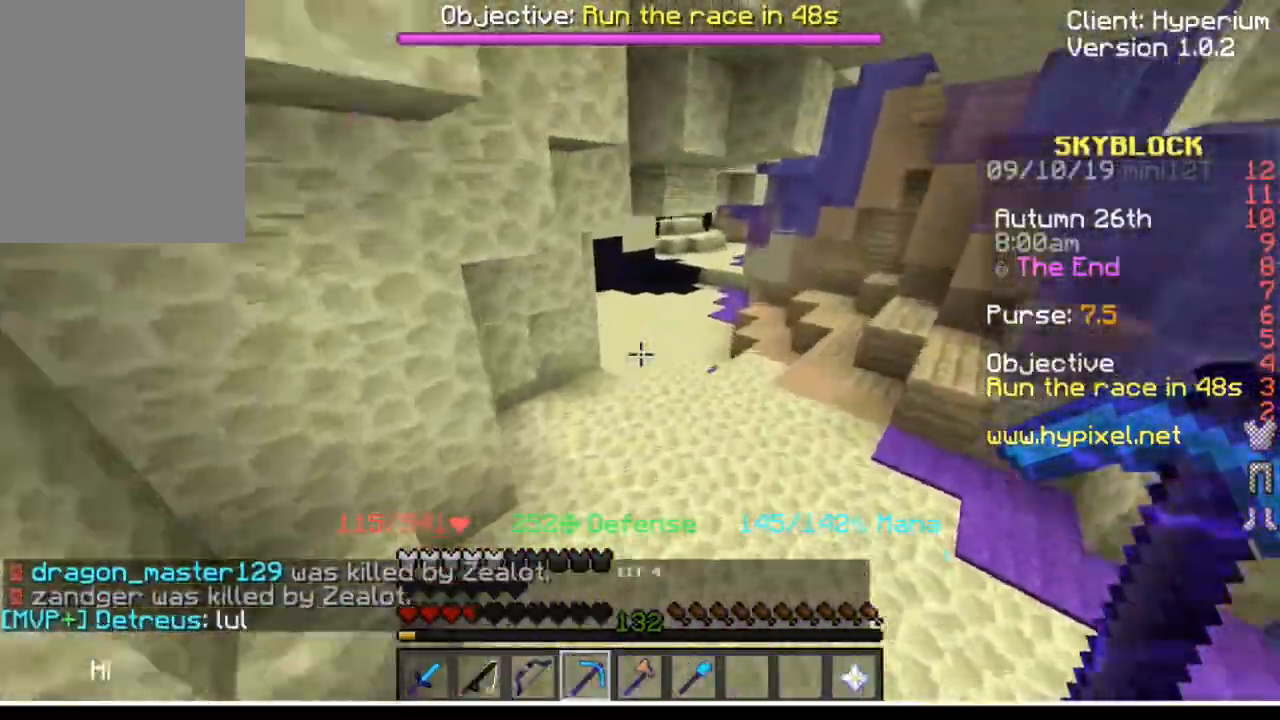
{"keys": ["w"], "mouse": [], "events": []}
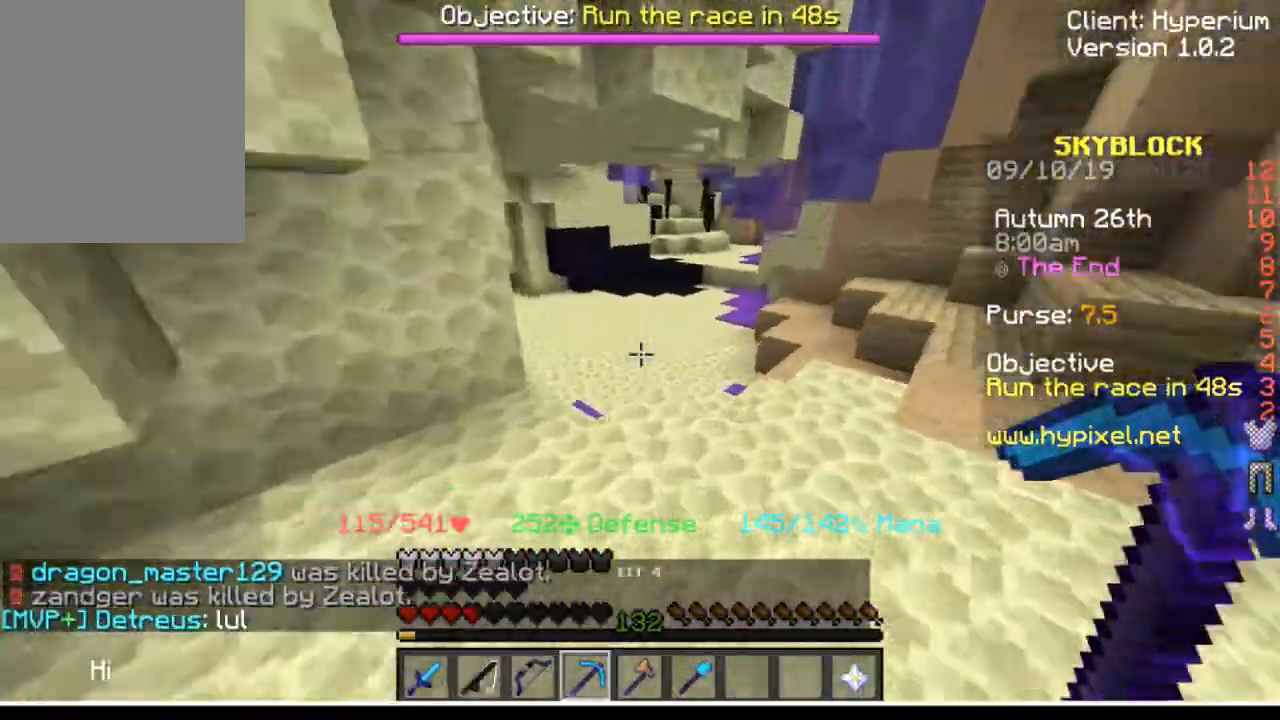
{"keys": ["w"], "mouse": [], "events": []}
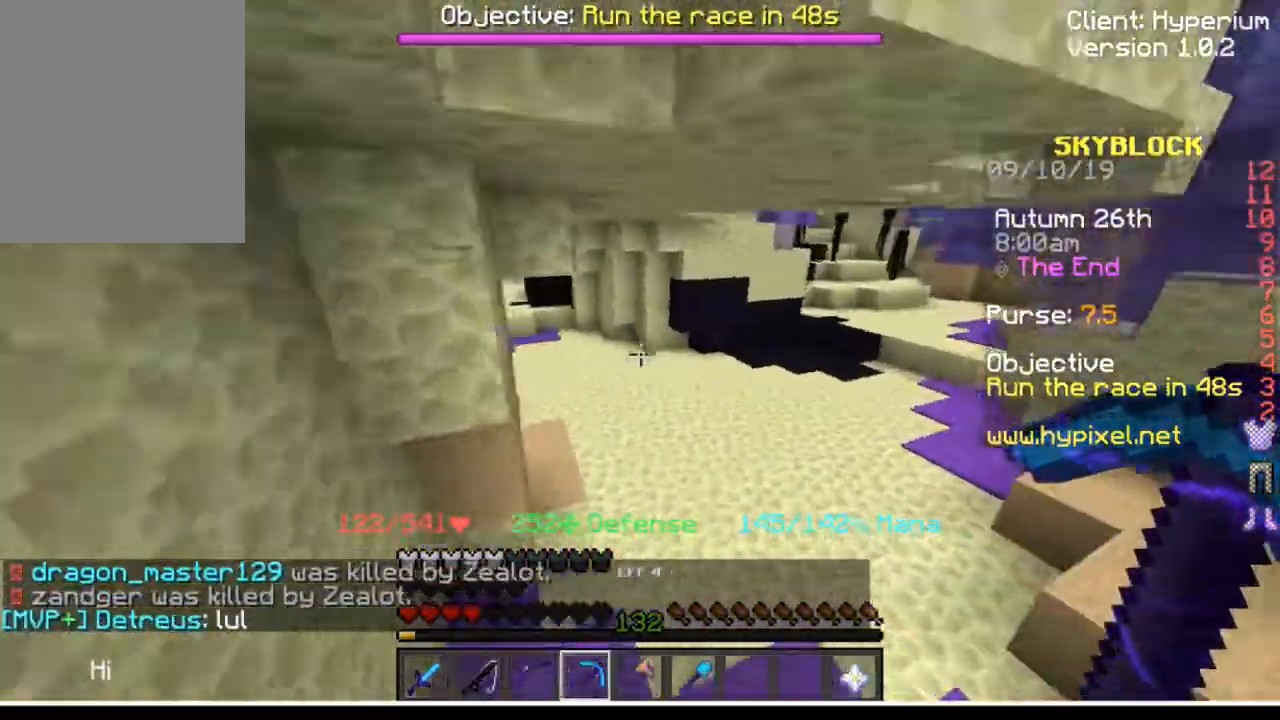
{"keys": ["w"], "mouse": [], "events": []}
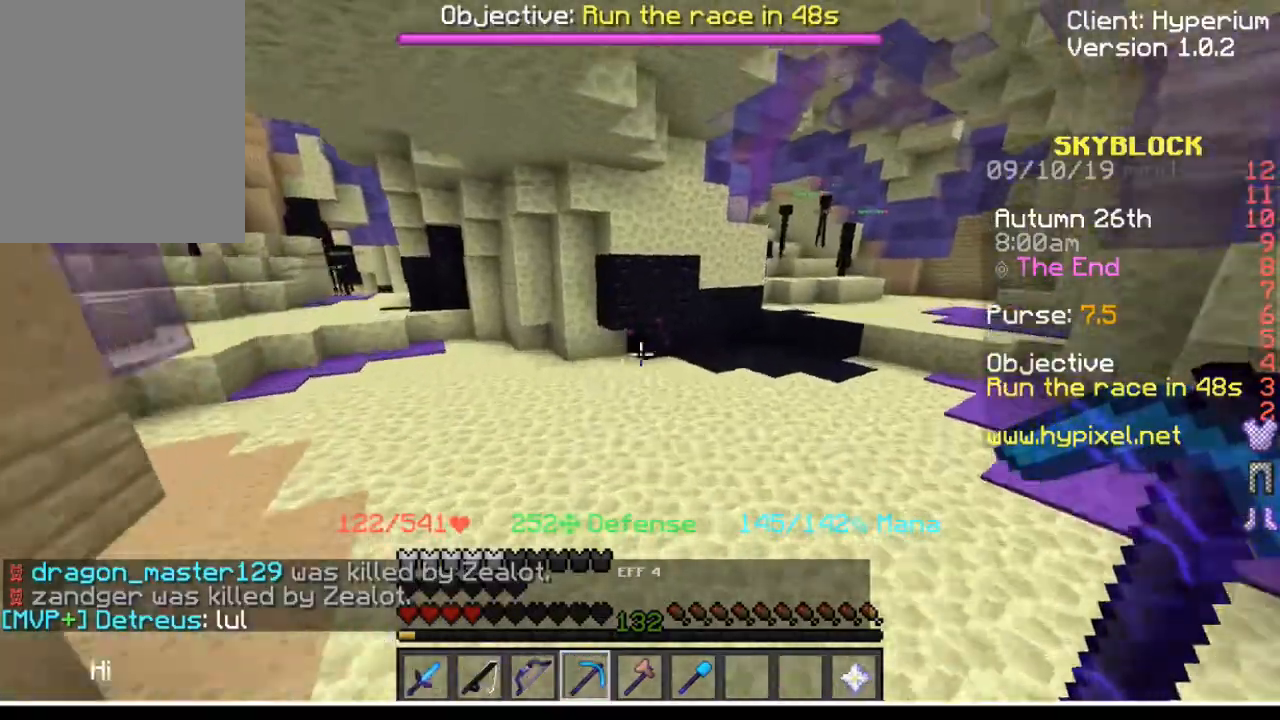
{"keys": ["w"], "mouse": [], "events": []}
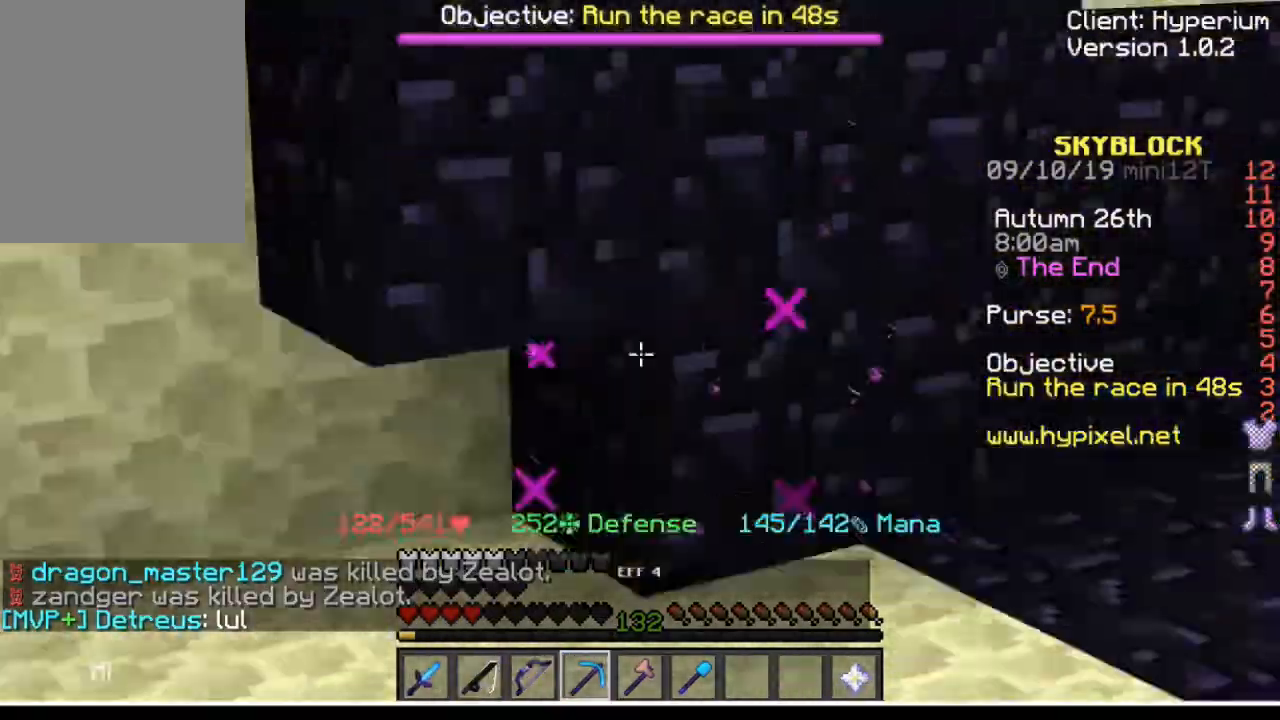
{"keys": ["d", "w"], "mouse": [], "events": [[200, "d", "down"]]}
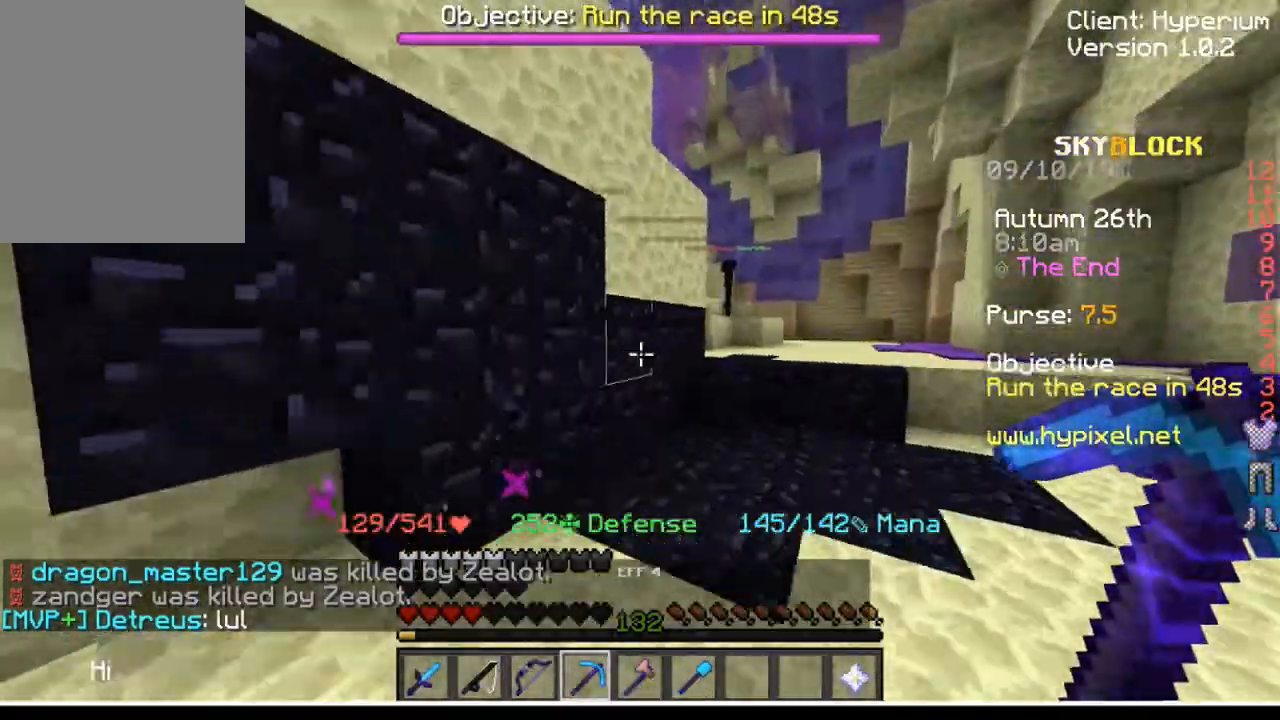
{"keys": ["w"], "mouse": [], "events": [[468, "d", "up"]]}
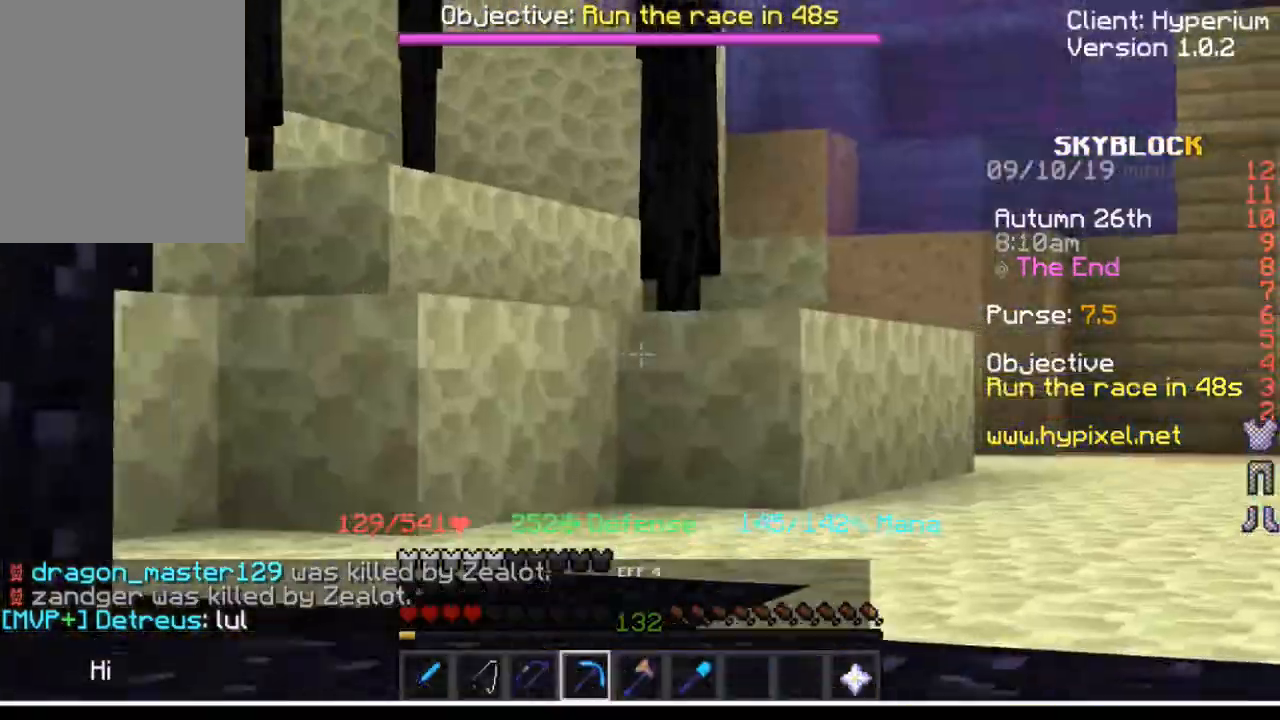
{"keys": ["w"], "mouse": [], "events": []}
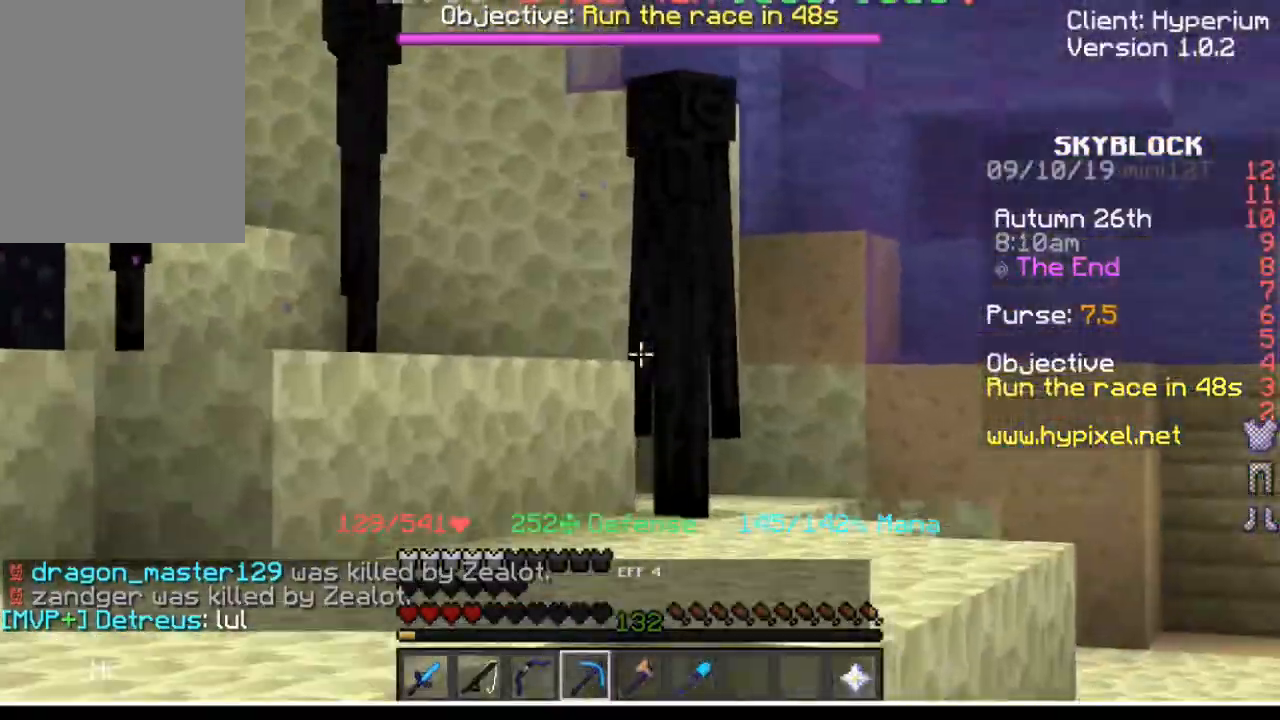
{"keys": [], "mouse": [], "events": [[501, "w", "up"]]}
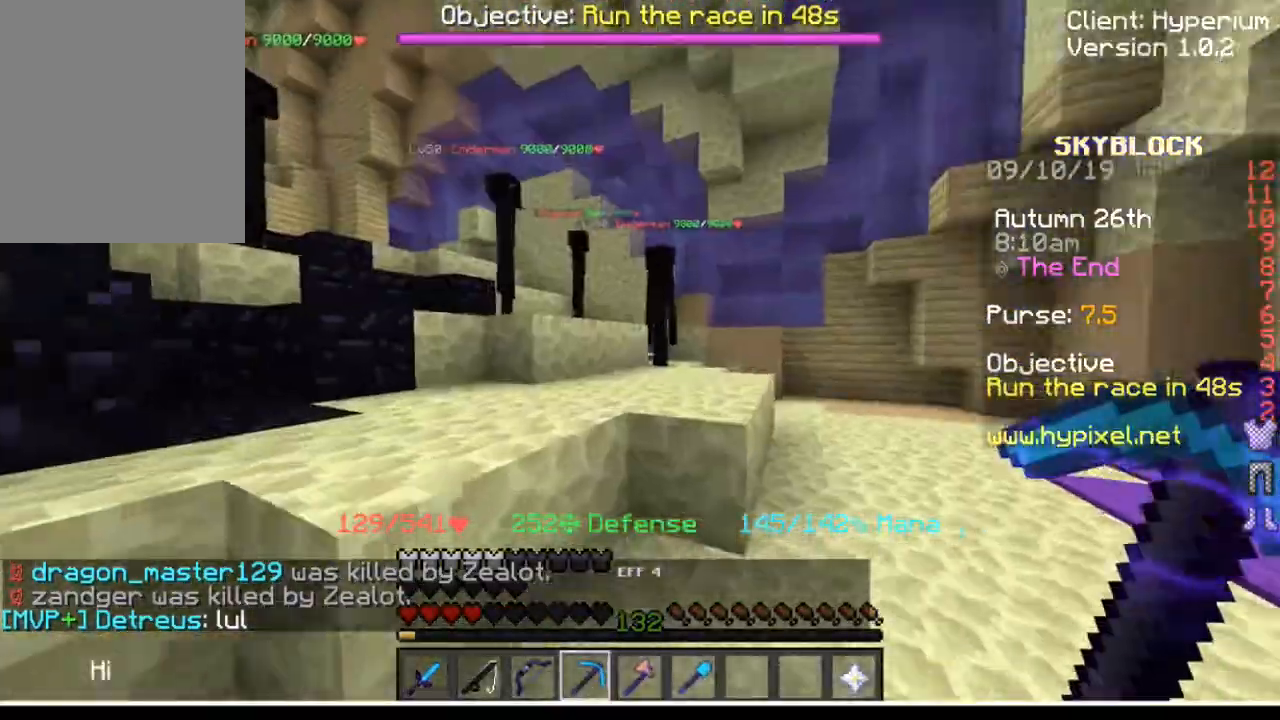
{"keys": ["w"], "mouse": [], "events": [[200, "a", "down"], [434, "w", "down"], [467, "a", "up"]]}
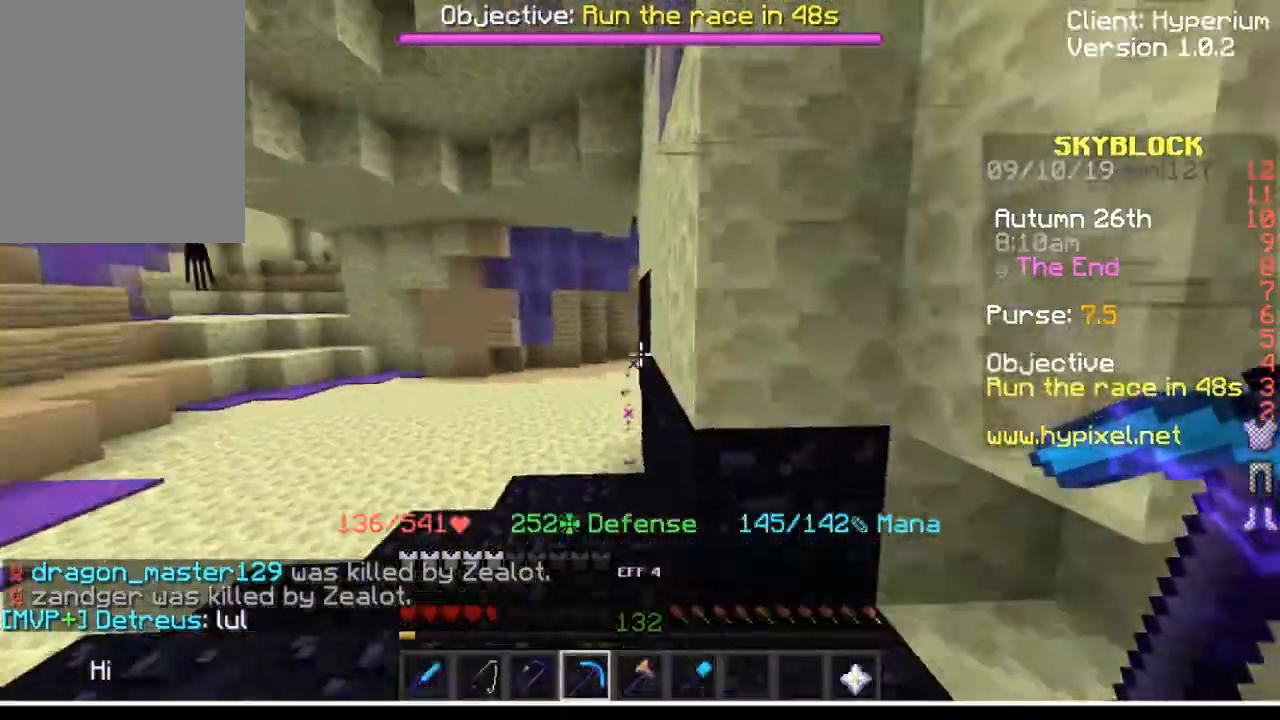
{"keys": ["a", "w"], "mouse": [], "events": [[367, "a", "down"]]}
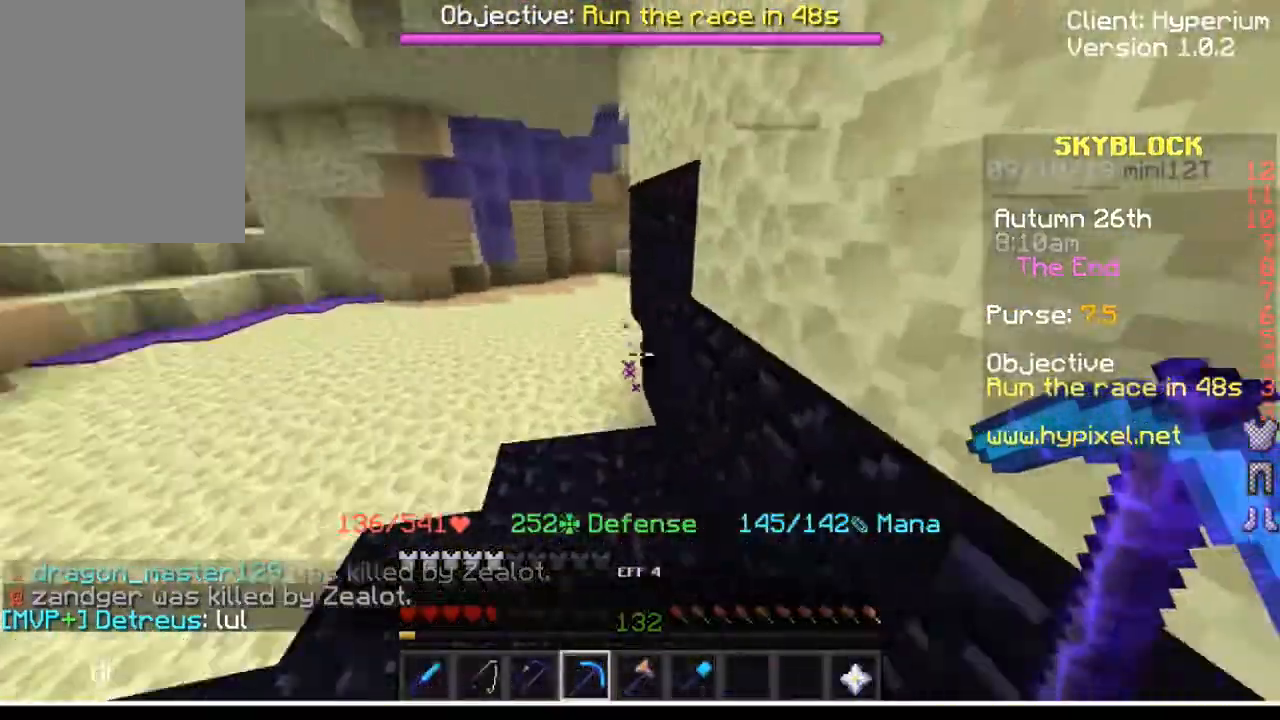
{"keys": ["a", "w"], "mouse": [], "events": [[300, "a", "up"], [400, "a", "down"]]}
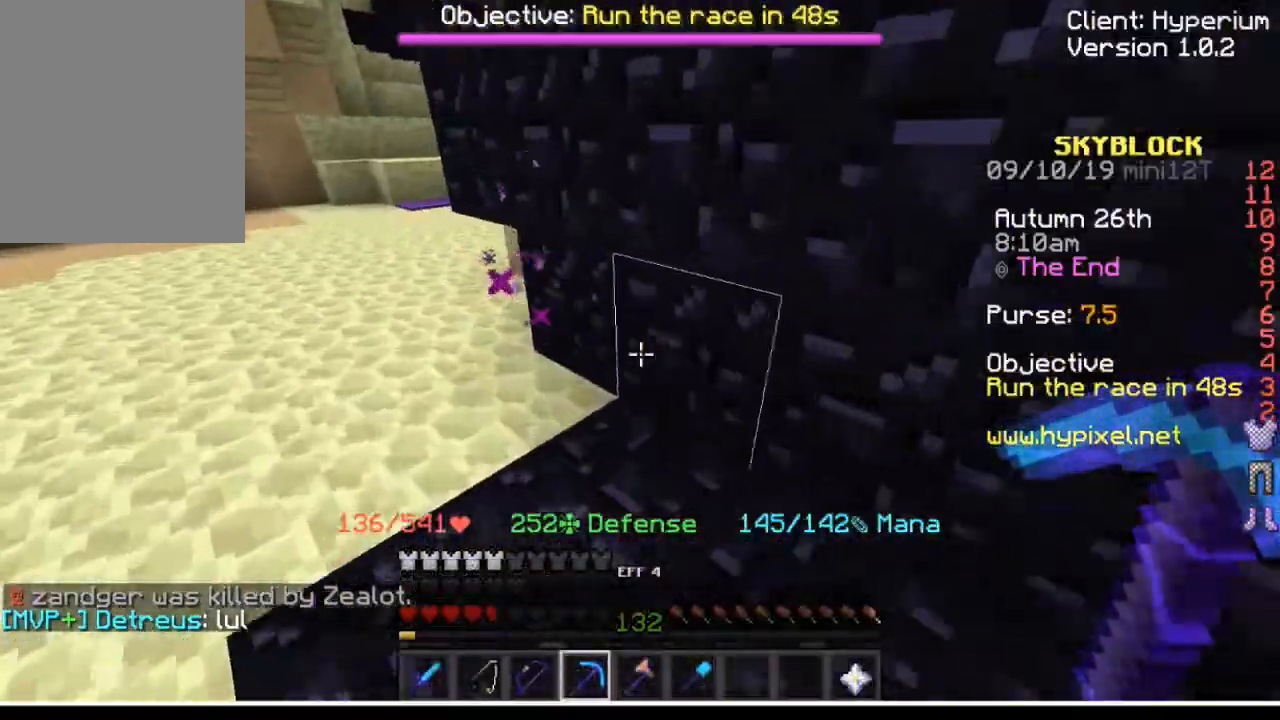
{"keys": ["w"], "mouse": ["left", "right"], "events": [[67, "mouse_left", "down"], [301, "a", "up"], [501, "mouse_right", "down"]]}
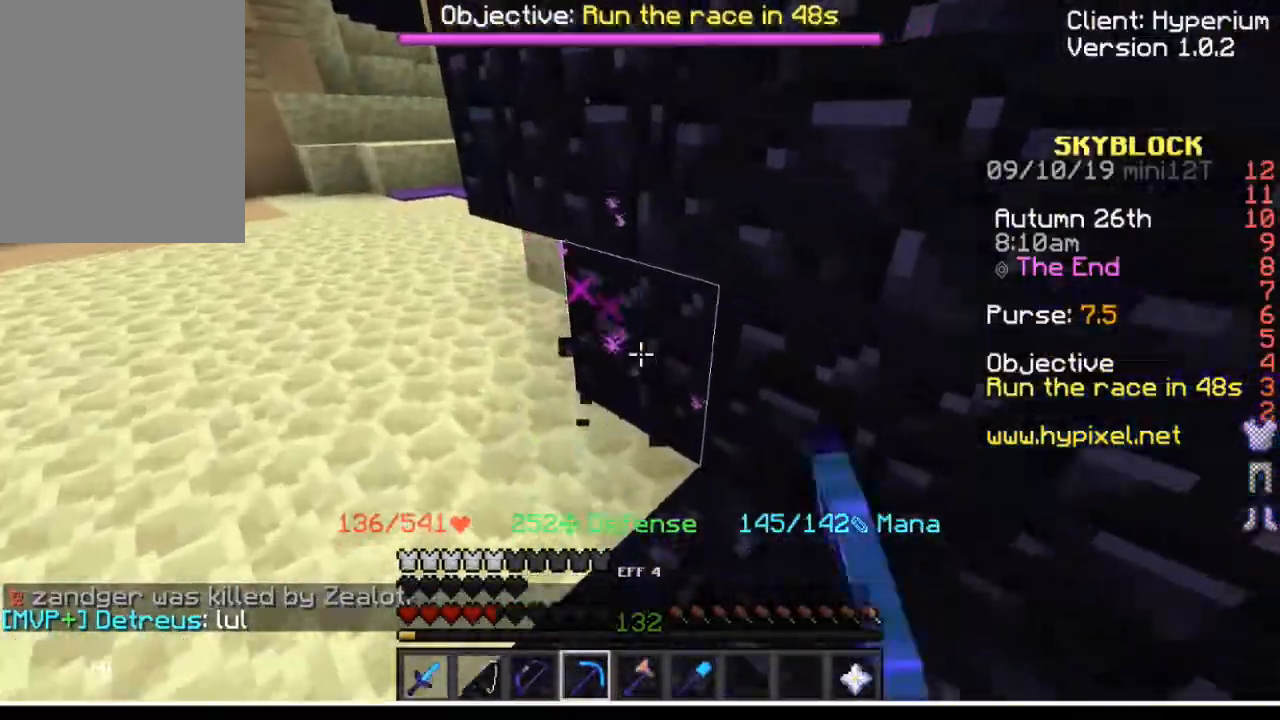
{"keys": [], "mouse": ["left", "right"], "events": [[133, "w", "up"]]}
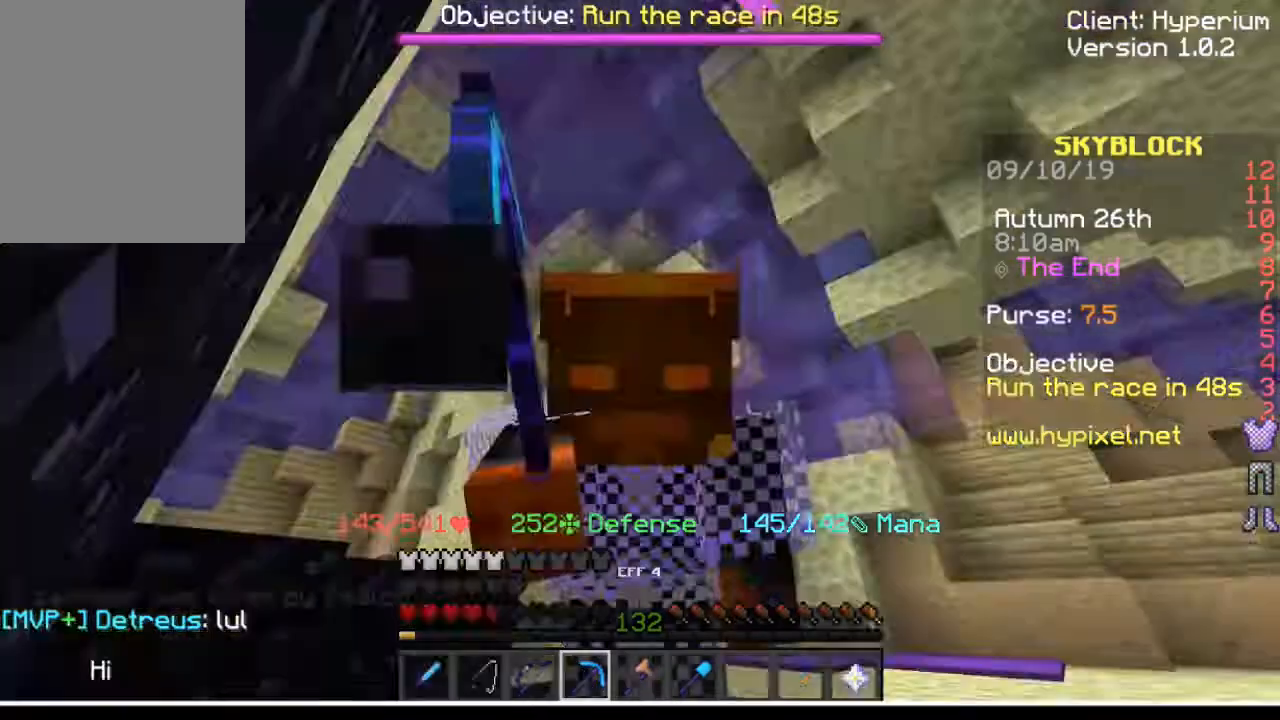
{"keys": [], "mouse": ["left"], "events": [[167, "mouse_right", "up"]]}
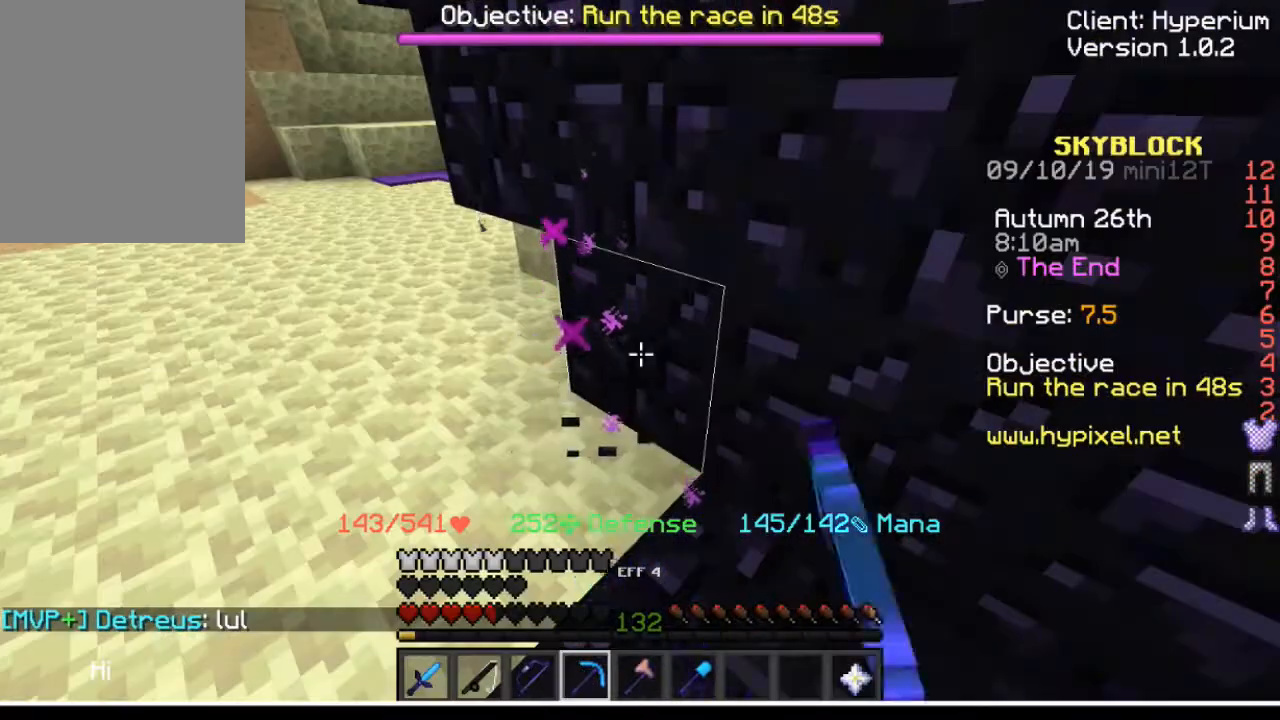
{"keys": [], "mouse": ["left"], "events": [[267, "a", "down"], [400, "a", "up"]]}
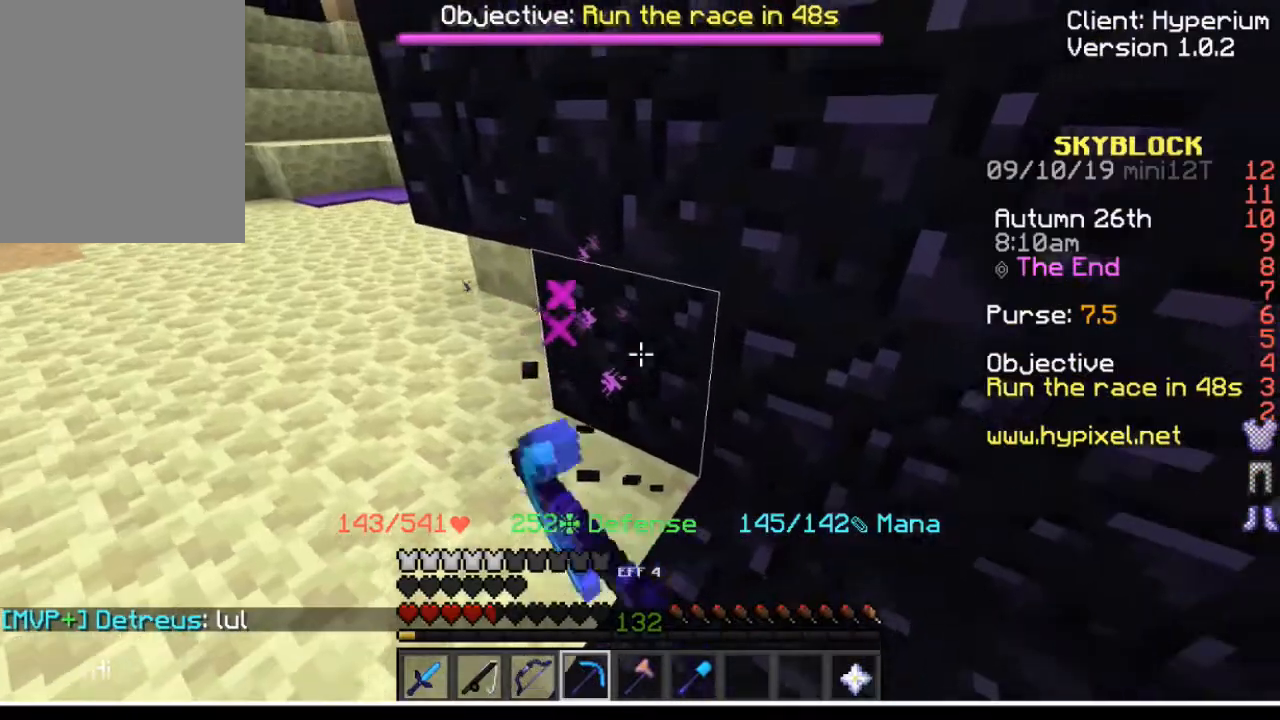
{"keys": [], "mouse": ["left"], "events": [[167, "a", "down"], [267, "a", "up"]]}
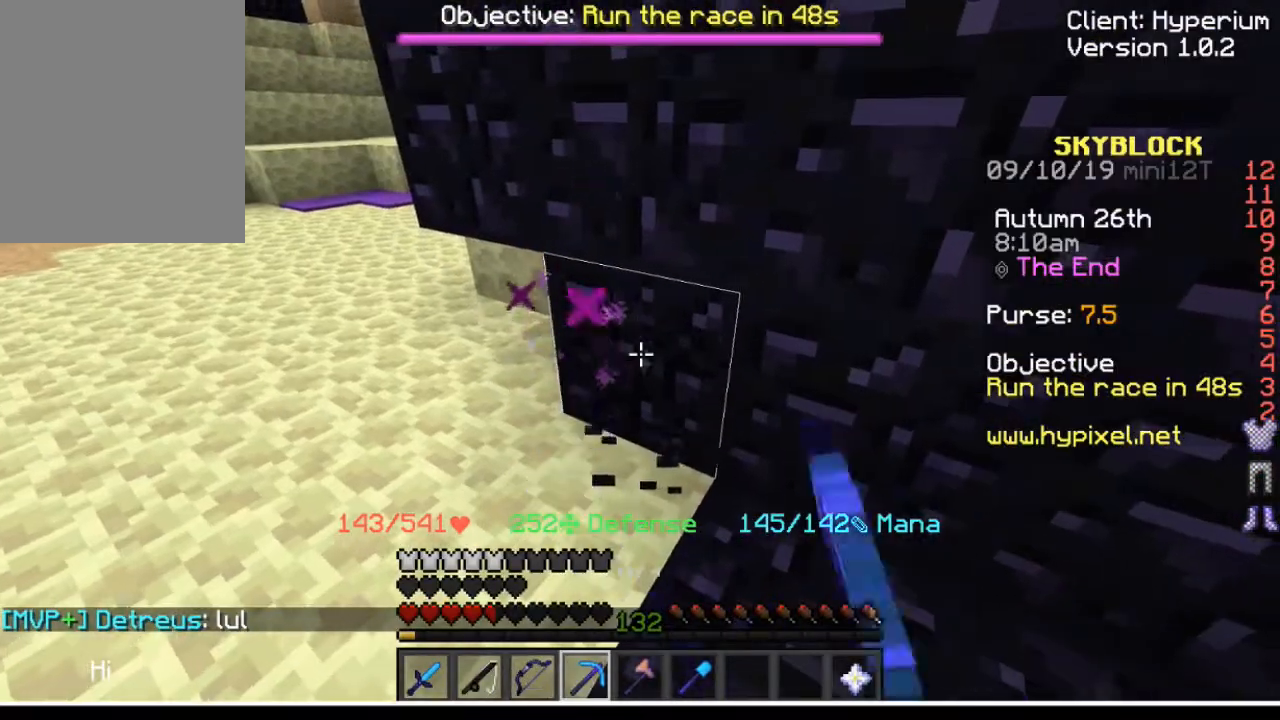
{"keys": [], "mouse": ["left"], "events": []}
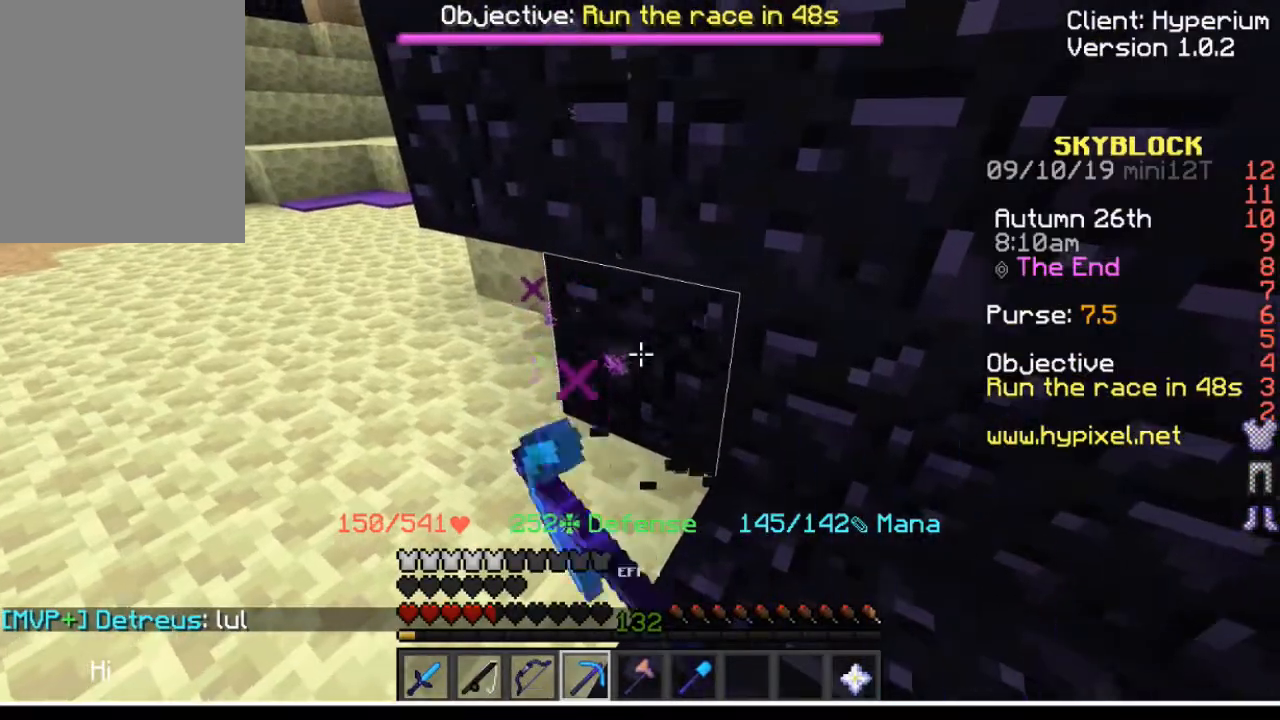
{"keys": ["a"], "mouse": ["left"], "events": [[134, "a", "down"]]}